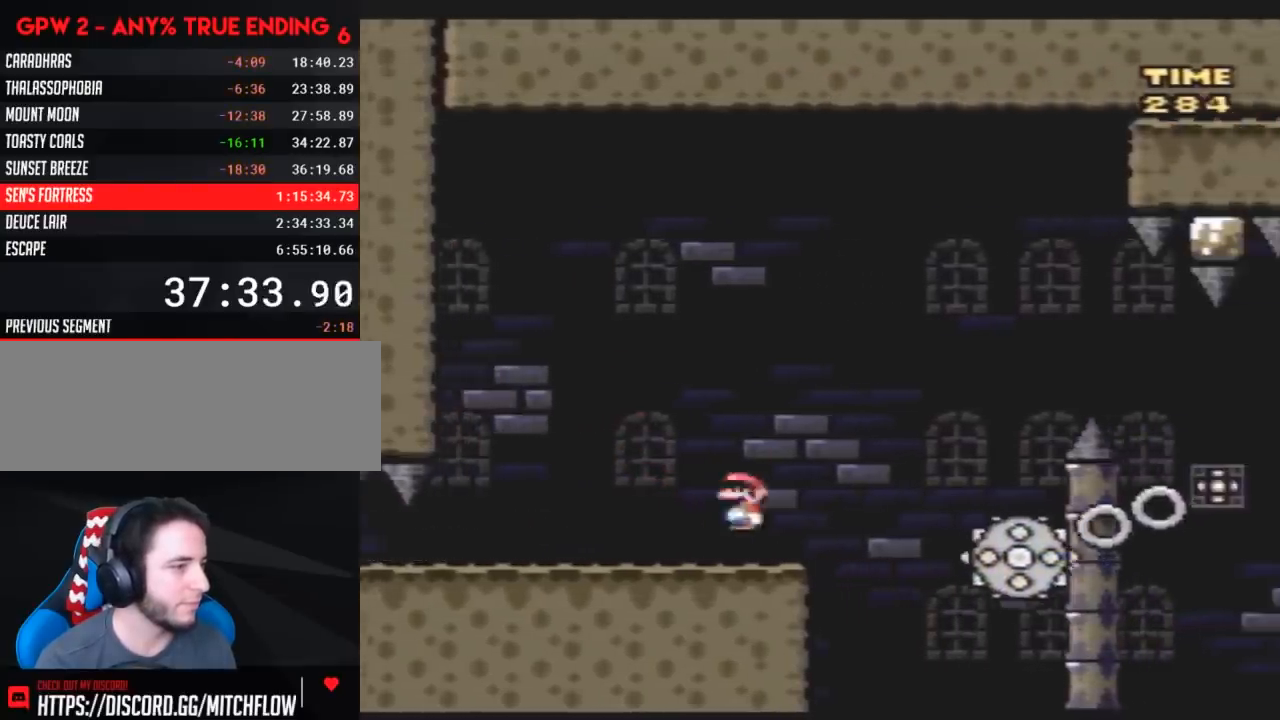
Gameplay with a controller (Nintendo layout); each line is a JSON object with the inputs held at the frame after it. "events" lists button and stick changes between this image and that frame as [ms after this image, input, new state], when the widget could be followed in between. Not read: B L3 R3.
{"buttons": ["Y", "DPAD_LEFT"], "events": [[300, "A", "up"], [383, "DPAD_LEFT", "down"], [383, "DPAD_RIGHT", "up"]]}
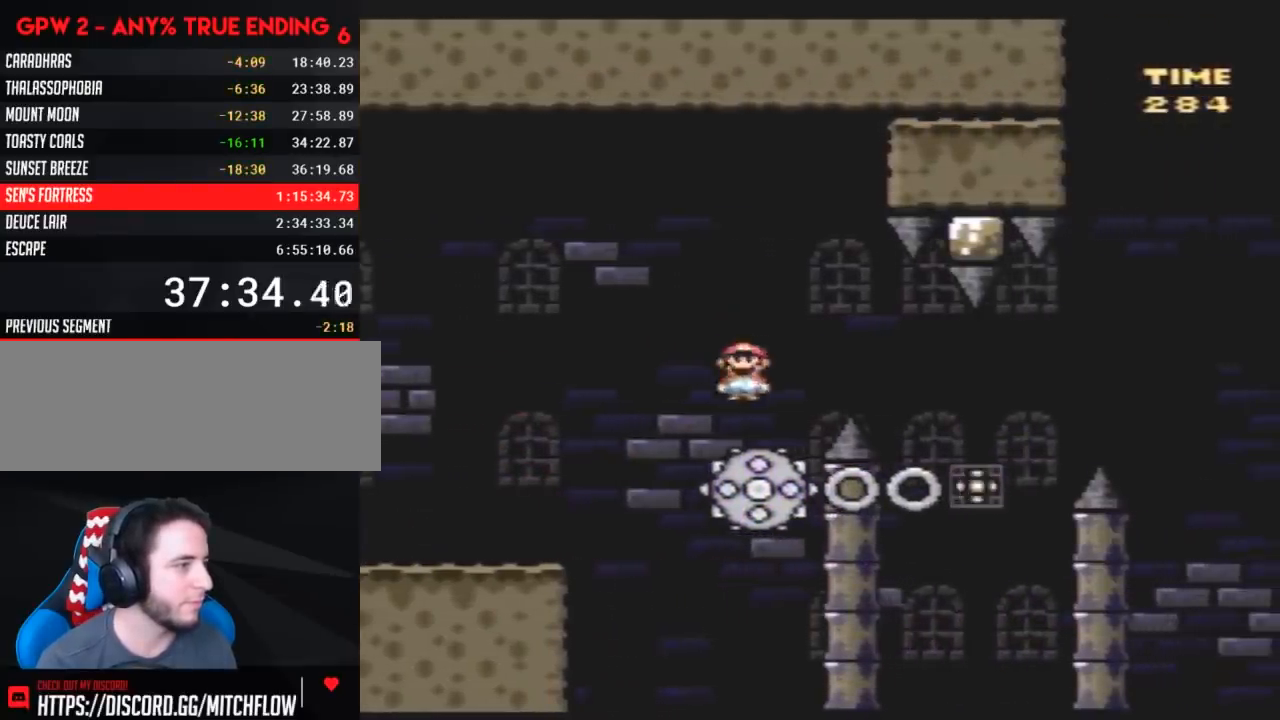
{"buttons": ["Y"], "events": [[117, "DPAD_LEFT", "up"], [117, "DPAD_RIGHT", "down"], [233, "DPAD_RIGHT", "up"], [417, "DPAD_RIGHT", "down"], [483, "DPAD_RIGHT", "up"]]}
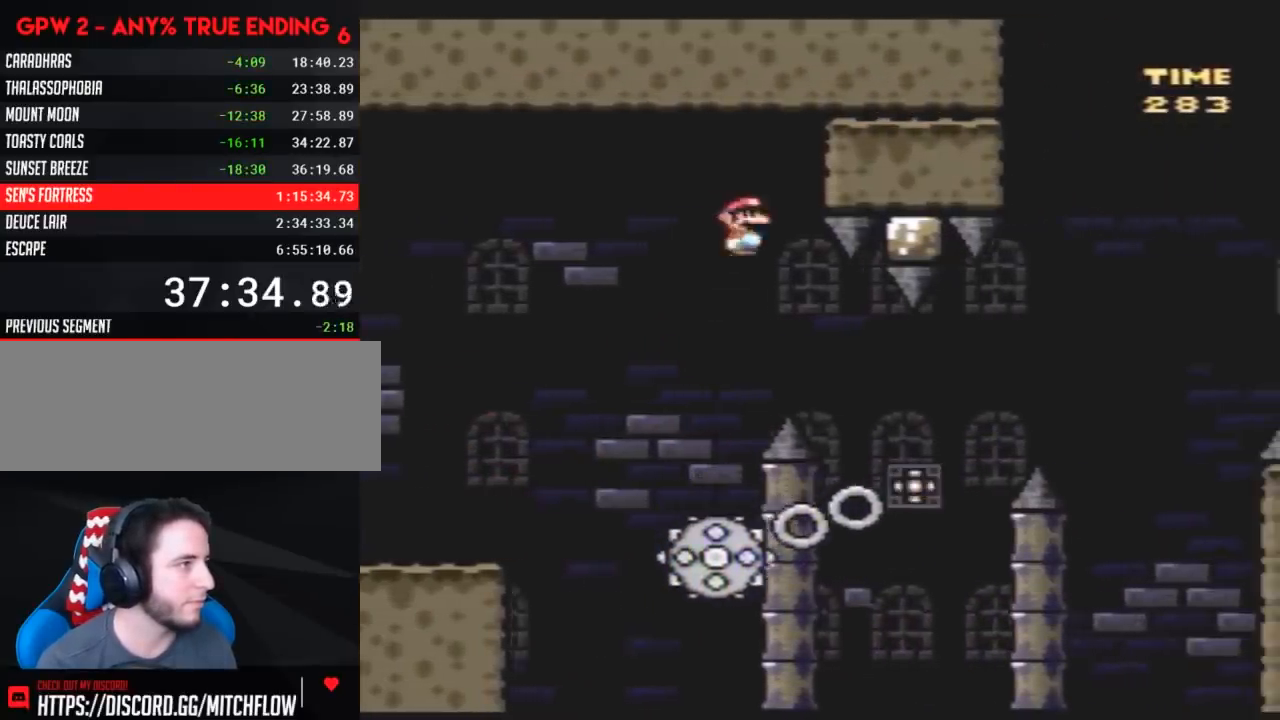
{"buttons": ["Y", "DPAD_RIGHT"], "events": [[83, "DPAD_RIGHT", "down"], [300, "DPAD_RIGHT", "up"], [333, "DPAD_LEFT", "down"], [483, "DPAD_LEFT", "up"], [483, "DPAD_RIGHT", "down"]]}
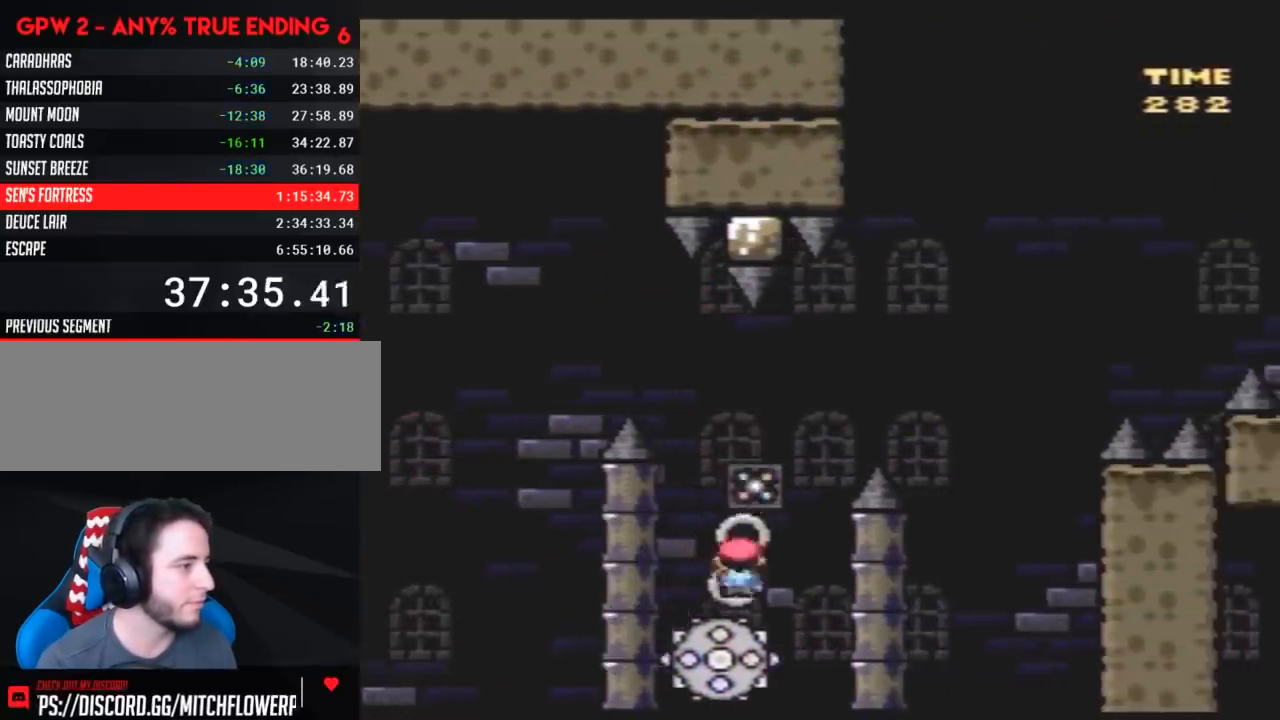
{"buttons": ["Y"], "events": [[150, "DPAD_RIGHT", "up"], [233, "DPAD_RIGHT", "down"], [450, "DPAD_RIGHT", "up"]]}
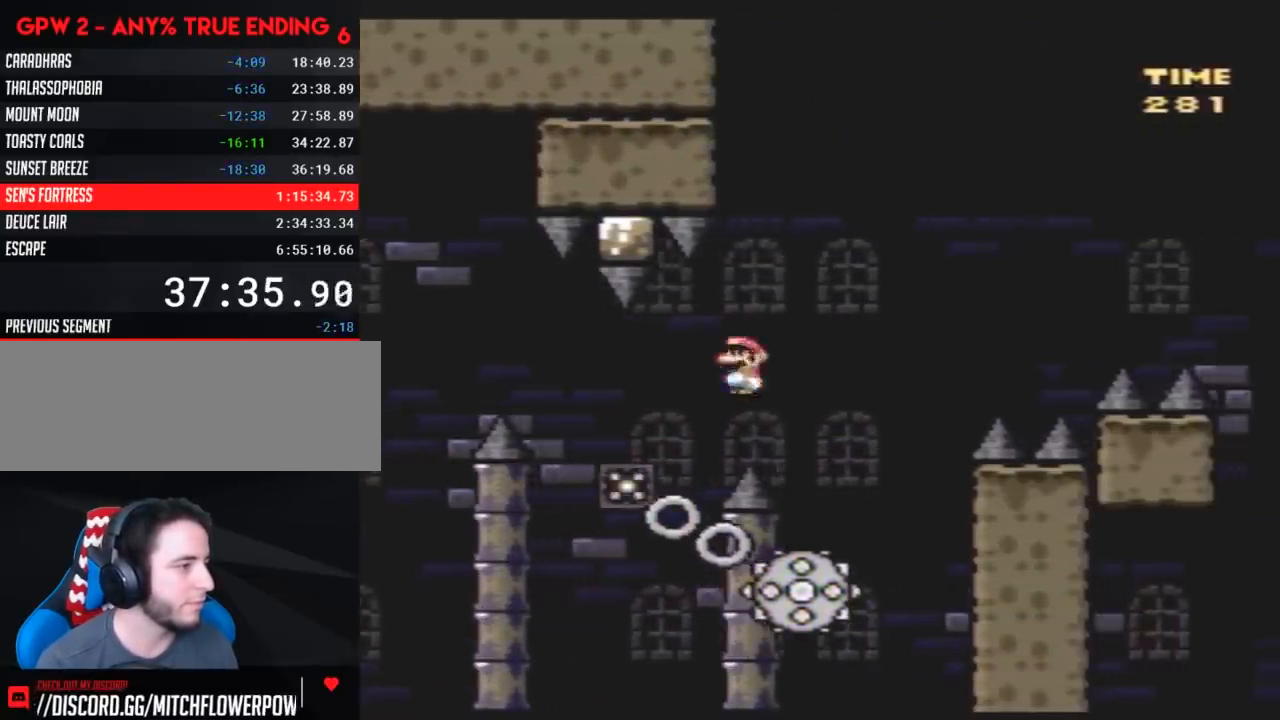
{"buttons": ["Y", "DPAD_RIGHT"], "events": [[133, "DPAD_RIGHT", "down"]]}
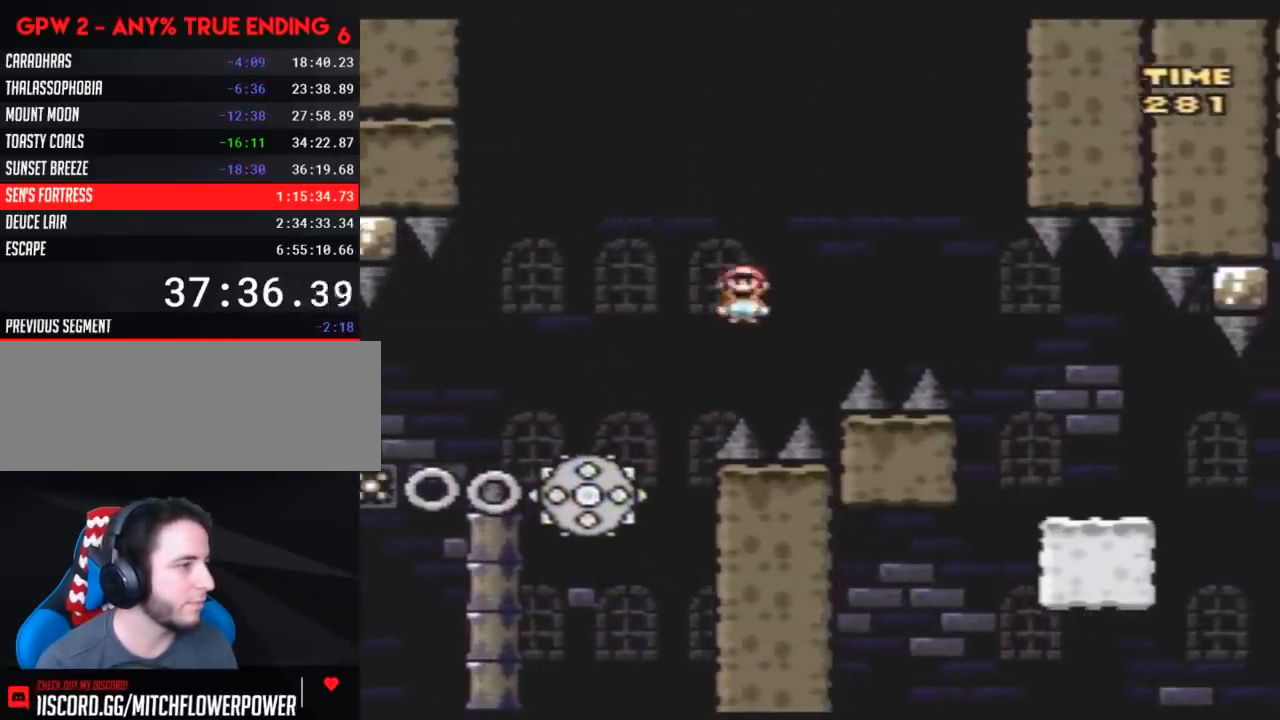
{"buttons": ["Y", "DPAD_LEFT"], "events": [[400, "DPAD_LEFT", "down"], [400, "DPAD_RIGHT", "up"]]}
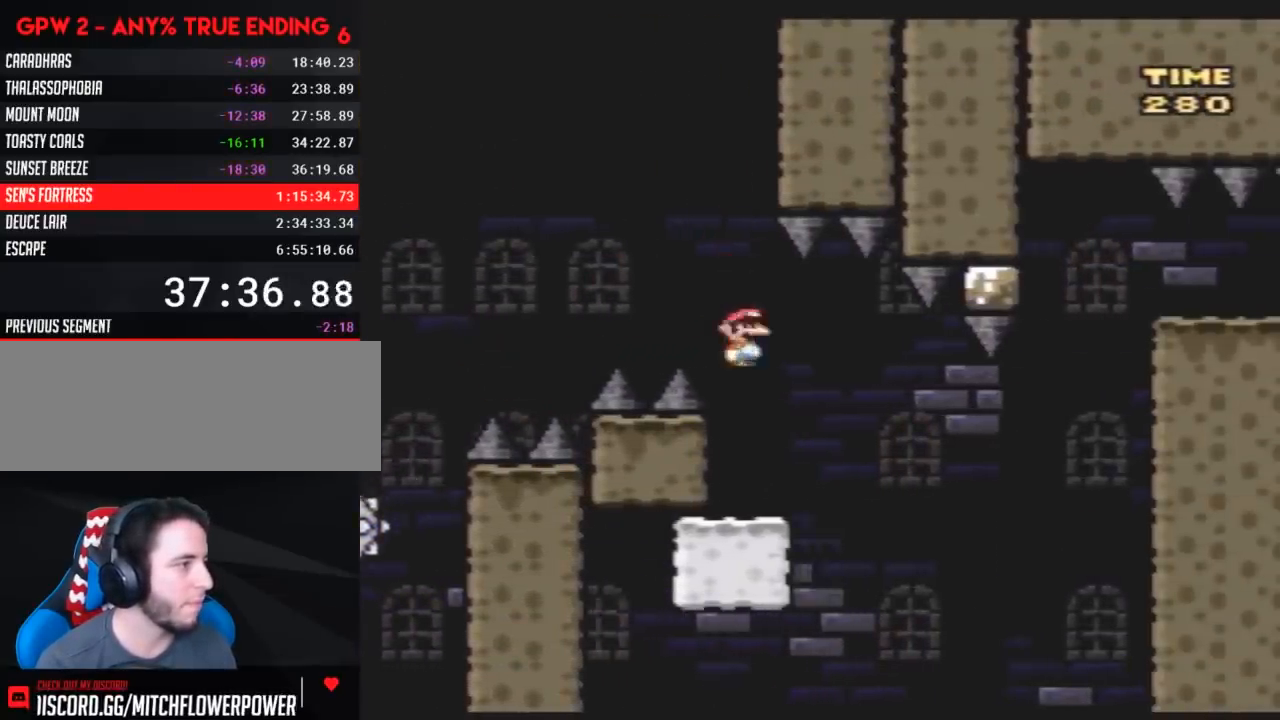
{"buttons": ["Y", "DPAD_RIGHT"], "events": [[167, "DPAD_UP", "down"], [200, "DPAD_LEFT", "up"], [200, "DPAD_RIGHT", "down"], [200, "DPAD_UP", "up"]]}
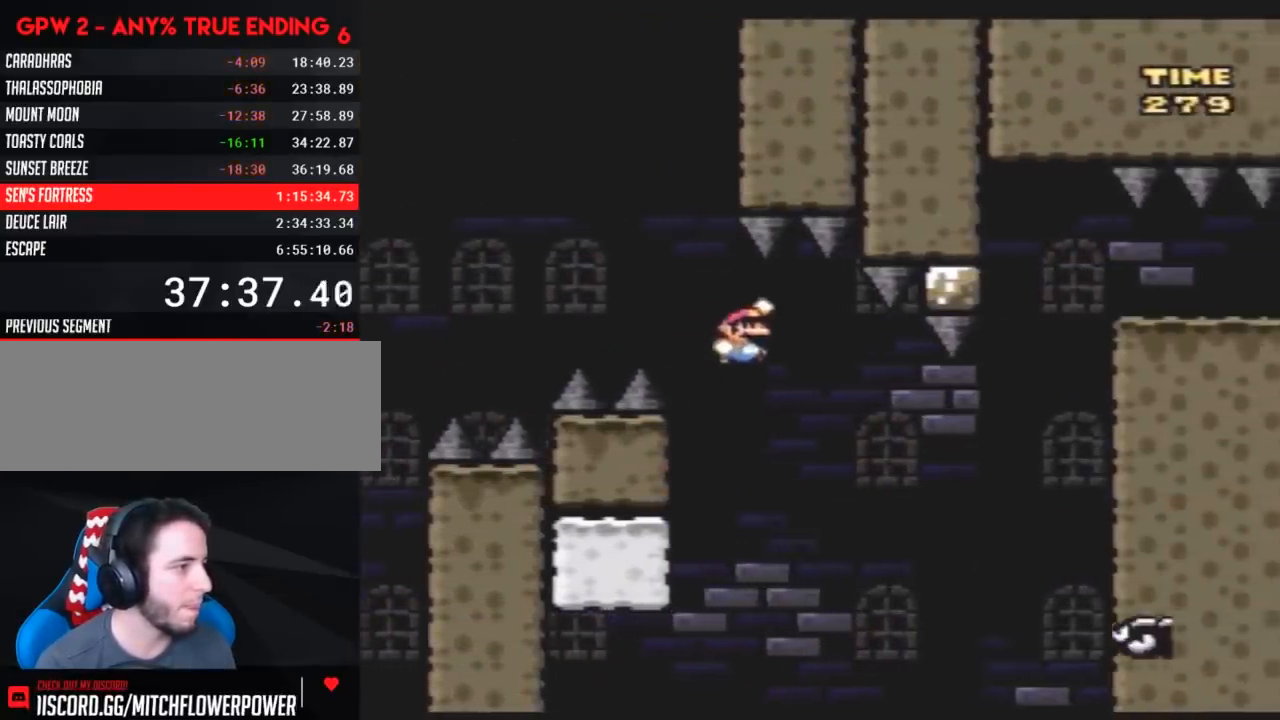
{"buttons": ["Y", "DPAD_LEFT"], "events": [[267, "DPAD_LEFT", "down"], [267, "DPAD_RIGHT", "up"]]}
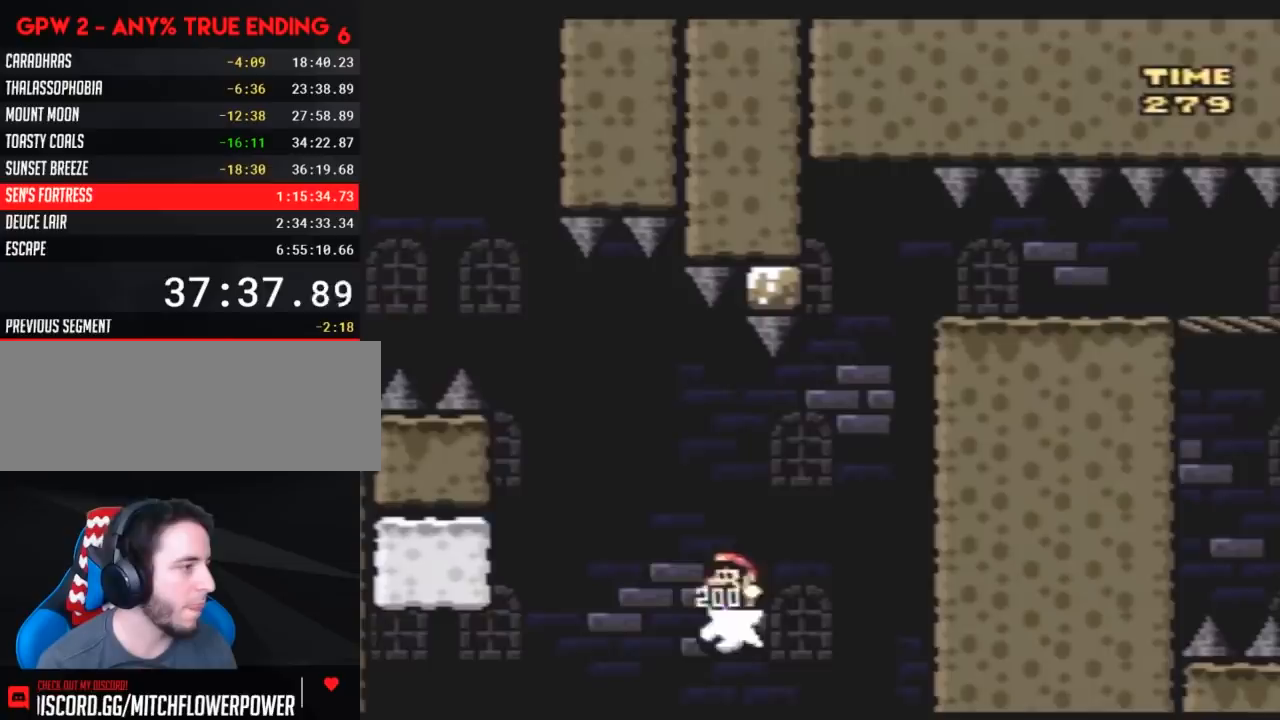
{"buttons": ["Y", "DPAD_LEFT"], "events": [[350, "DPAD_LEFT", "up"], [367, "DPAD_RIGHT", "down"], [500, "DPAD_LEFT", "down"], [500, "DPAD_RIGHT", "up"]]}
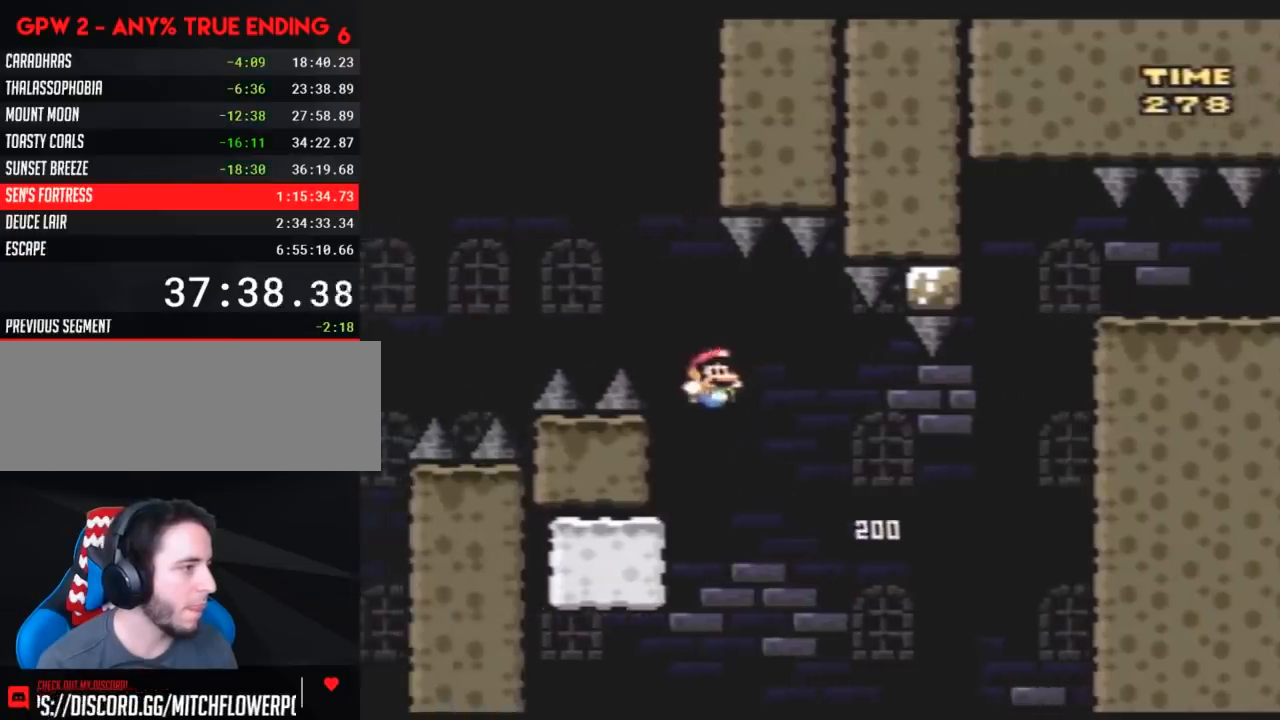
{"buttons": ["Y"], "events": [[250, "DPAD_LEFT", "up"], [433, "DPAD_LEFT", "down"], [500, "DPAD_LEFT", "up"]]}
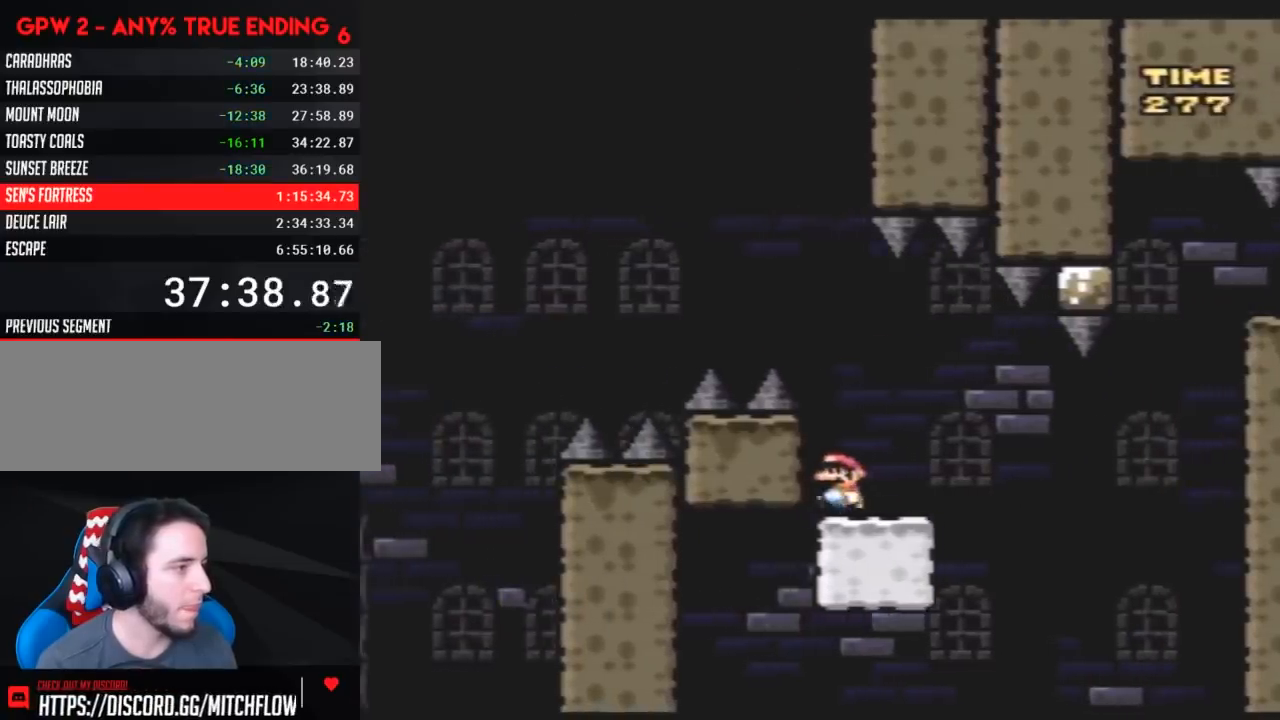
{"buttons": ["Y"], "events": [[33, "DPAD_RIGHT", "down"], [133, "DPAD_RIGHT", "up"], [333, "DPAD_RIGHT", "down"], [450, "DPAD_RIGHT", "up"]]}
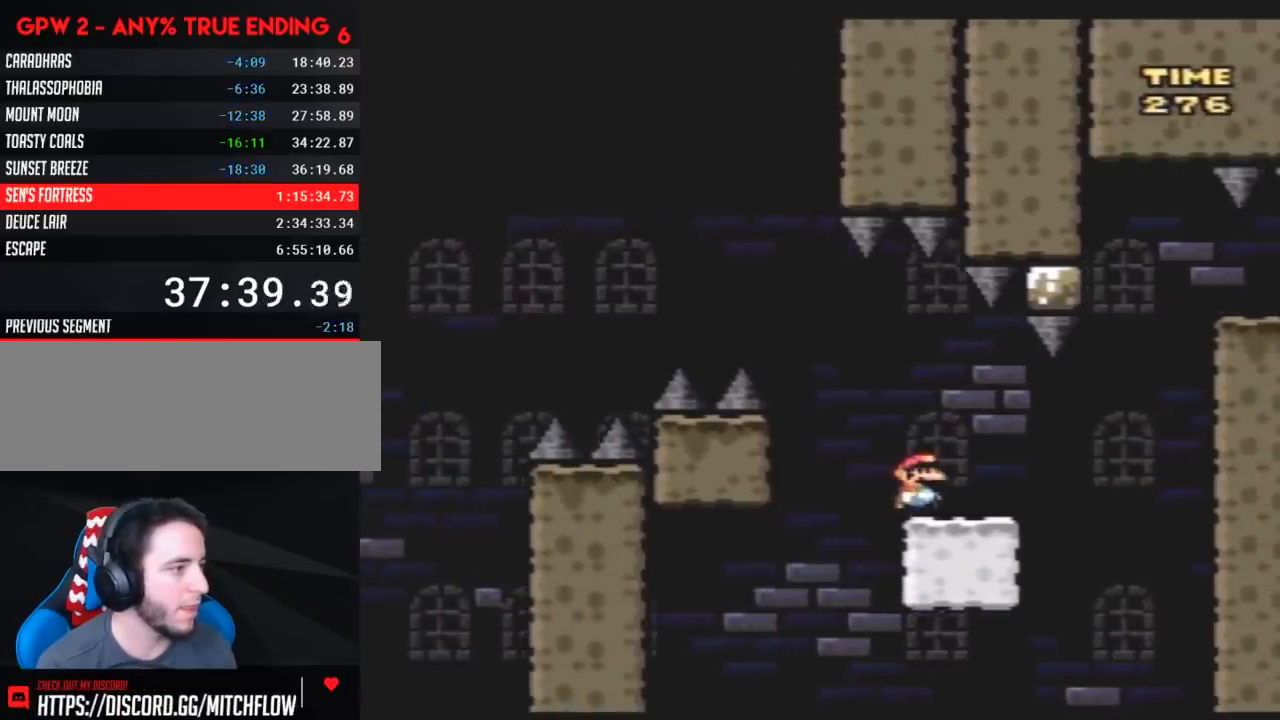
{"buttons": ["Y", "DPAD_RIGHT"], "events": [[400, "DPAD_RIGHT", "down"]]}
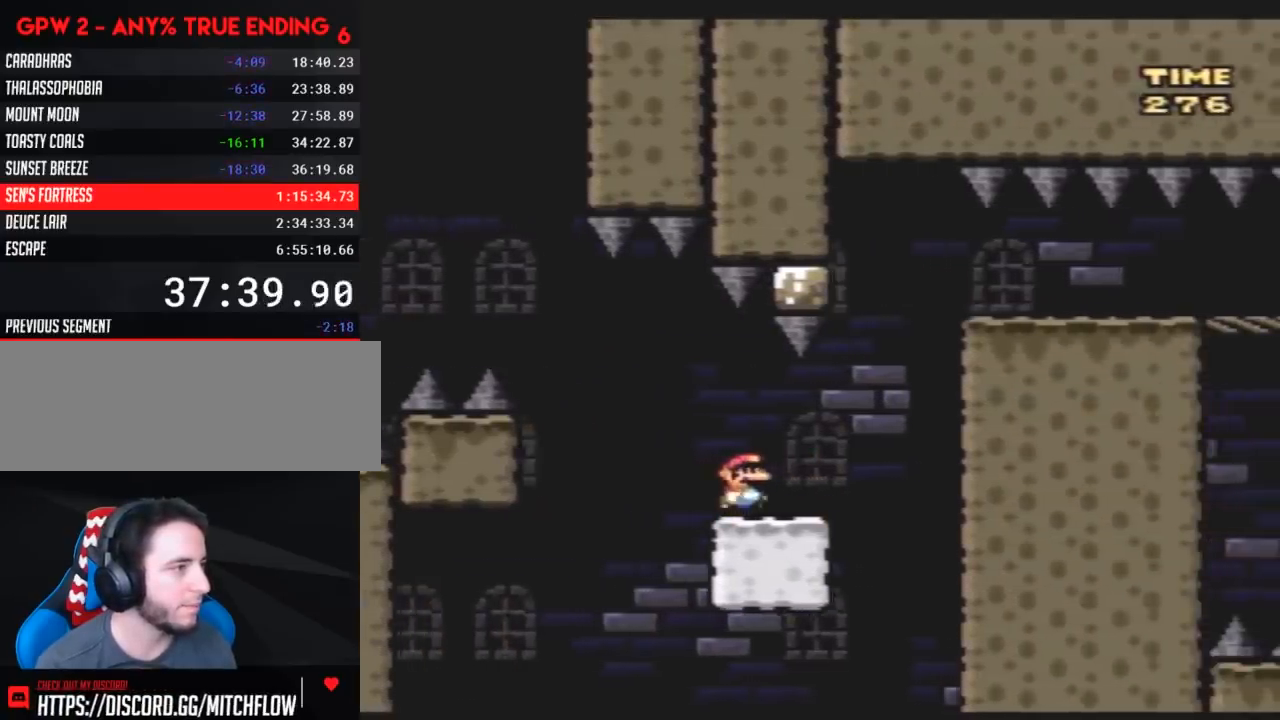
{"buttons": ["Y", "DPAD_RIGHT"], "events": [[267, "DPAD_RIGHT", "up"], [300, "DPAD_LEFT", "down"], [417, "DPAD_LEFT", "up"], [417, "DPAD_RIGHT", "down"]]}
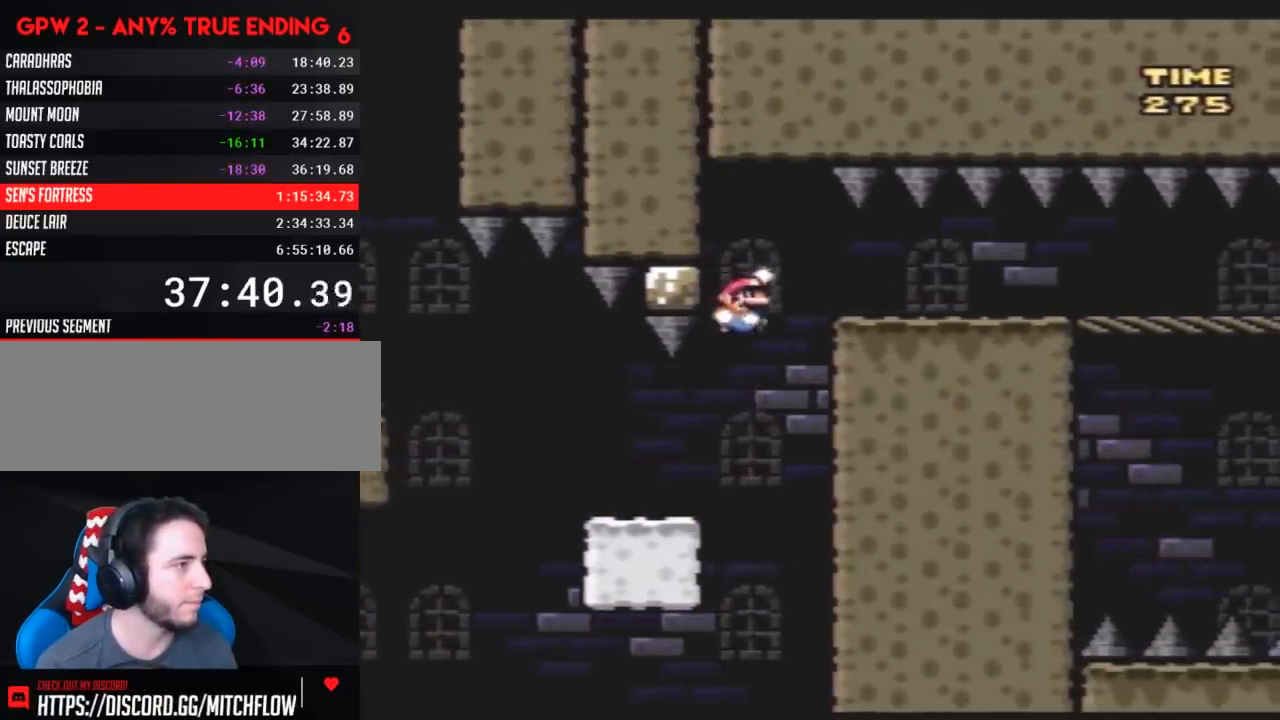
{"buttons": ["DPAD_RIGHT"], "events": [[417, "Y", "up"]]}
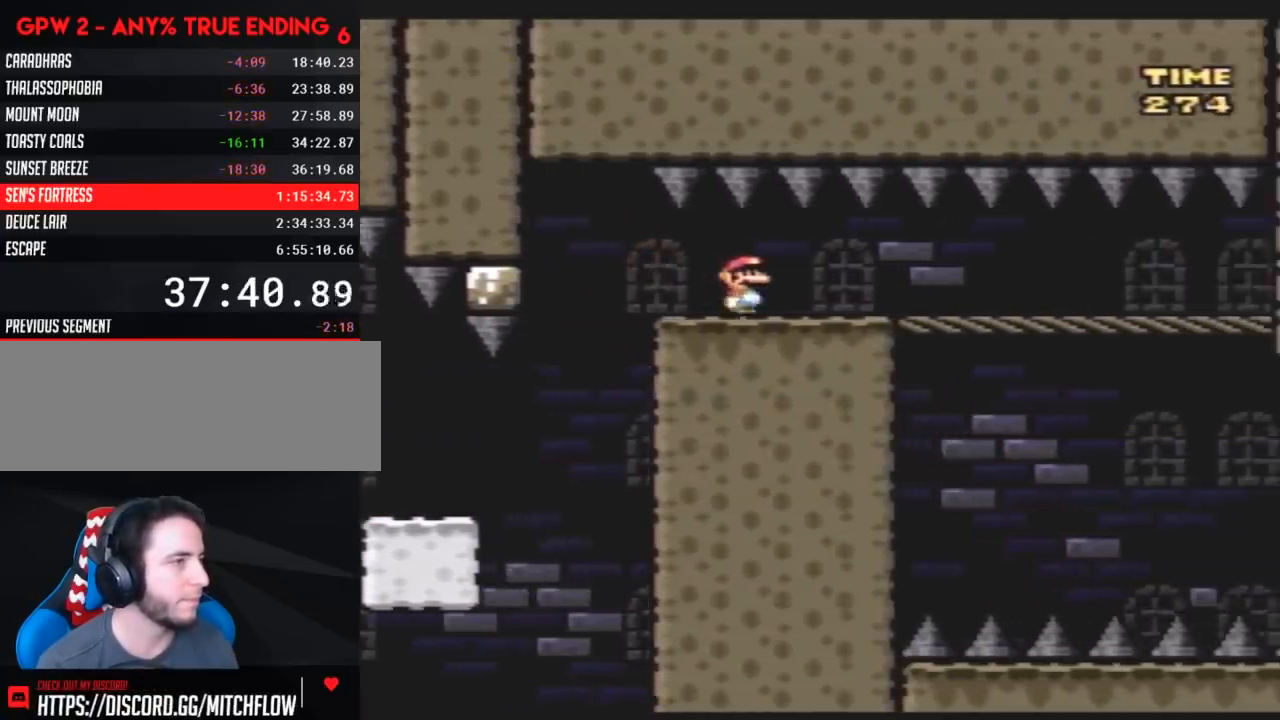
{"buttons": ["DPAD_RIGHT"], "events": []}
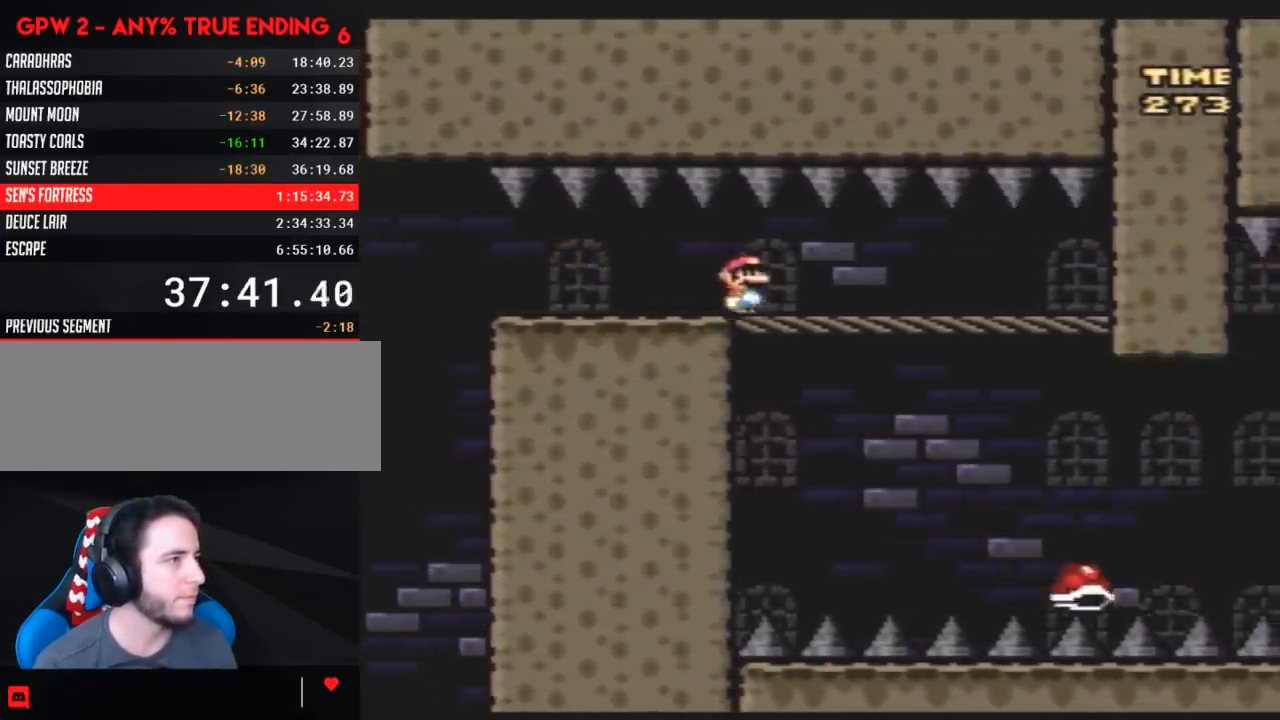
{"buttons": [], "events": [[333, "DPAD_RIGHT", "up"]]}
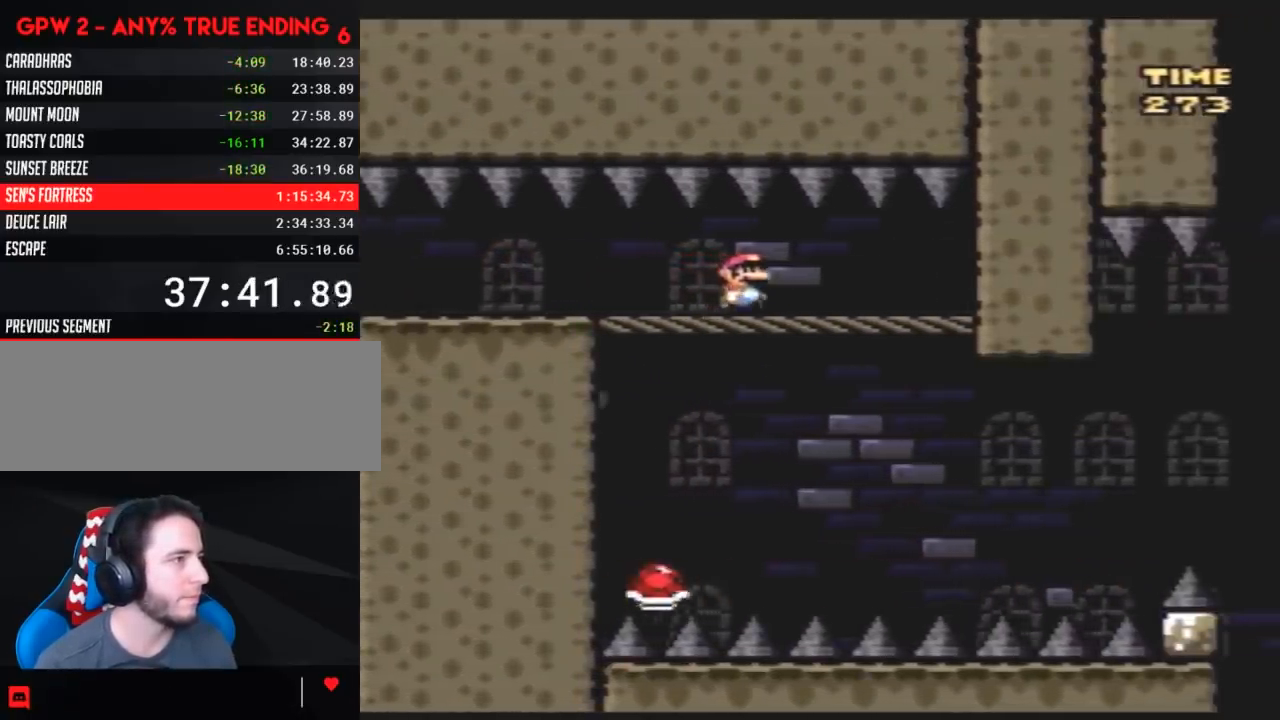
{"buttons": [], "events": []}
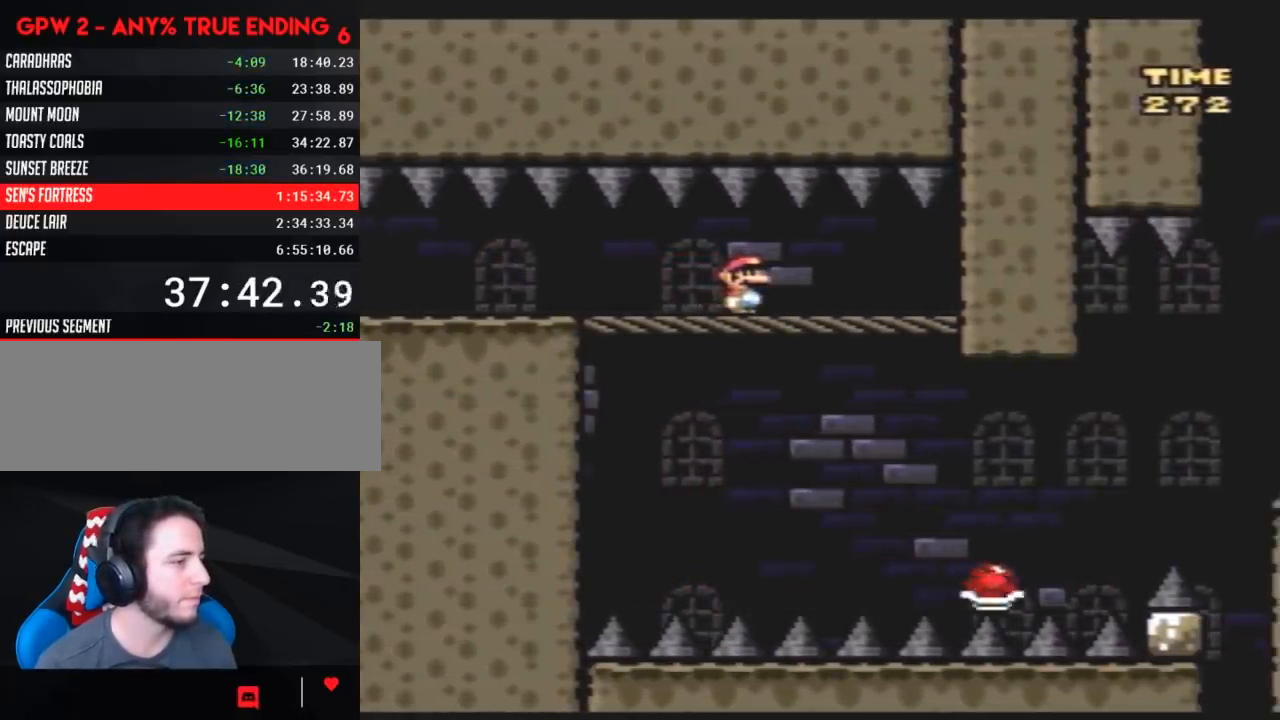
{"buttons": [], "events": []}
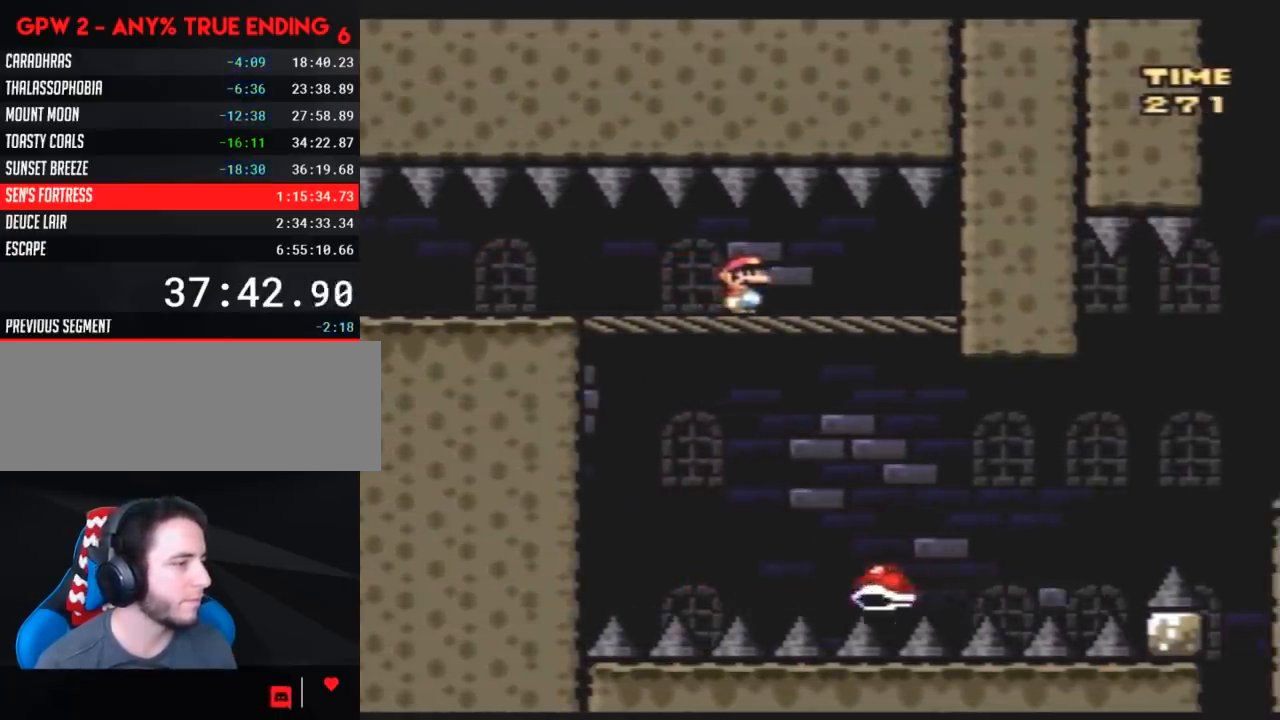
{"buttons": ["Y", "DPAD_RIGHT"], "events": [[383, "DPAD_RIGHT", "down"], [417, "Y", "down"]]}
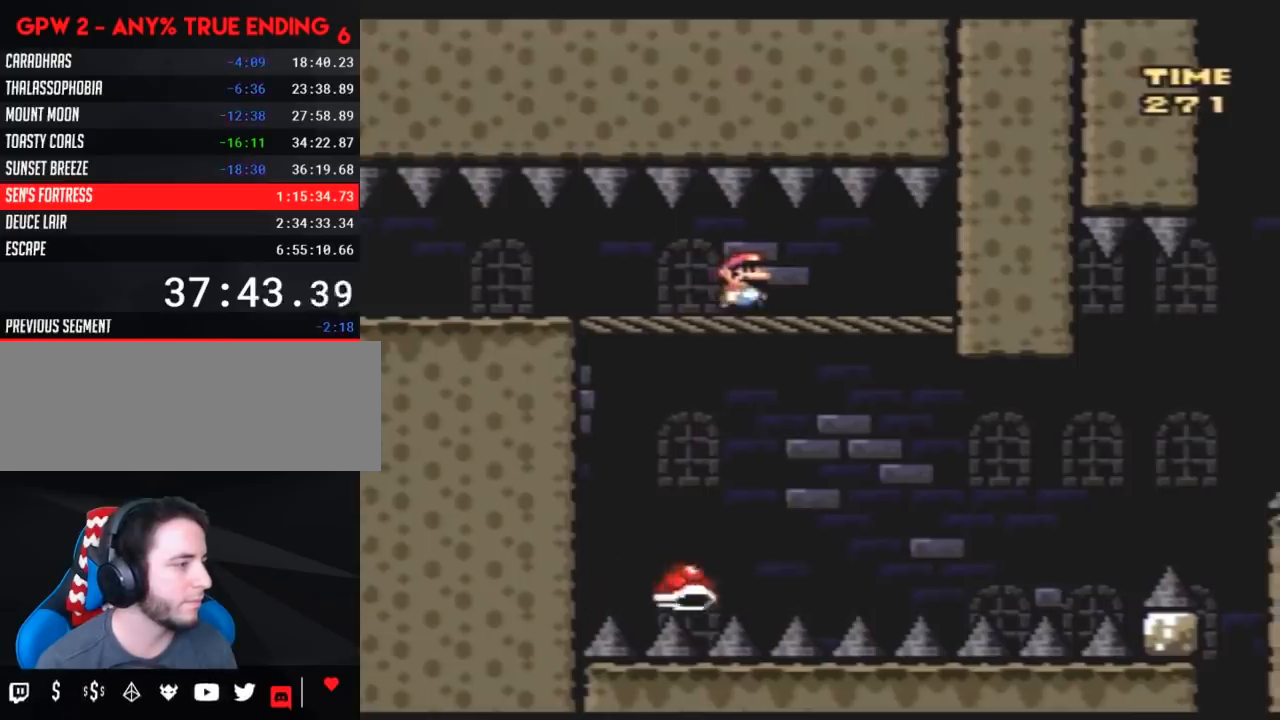
{"buttons": ["Y", "DPAD_RIGHT"], "events": []}
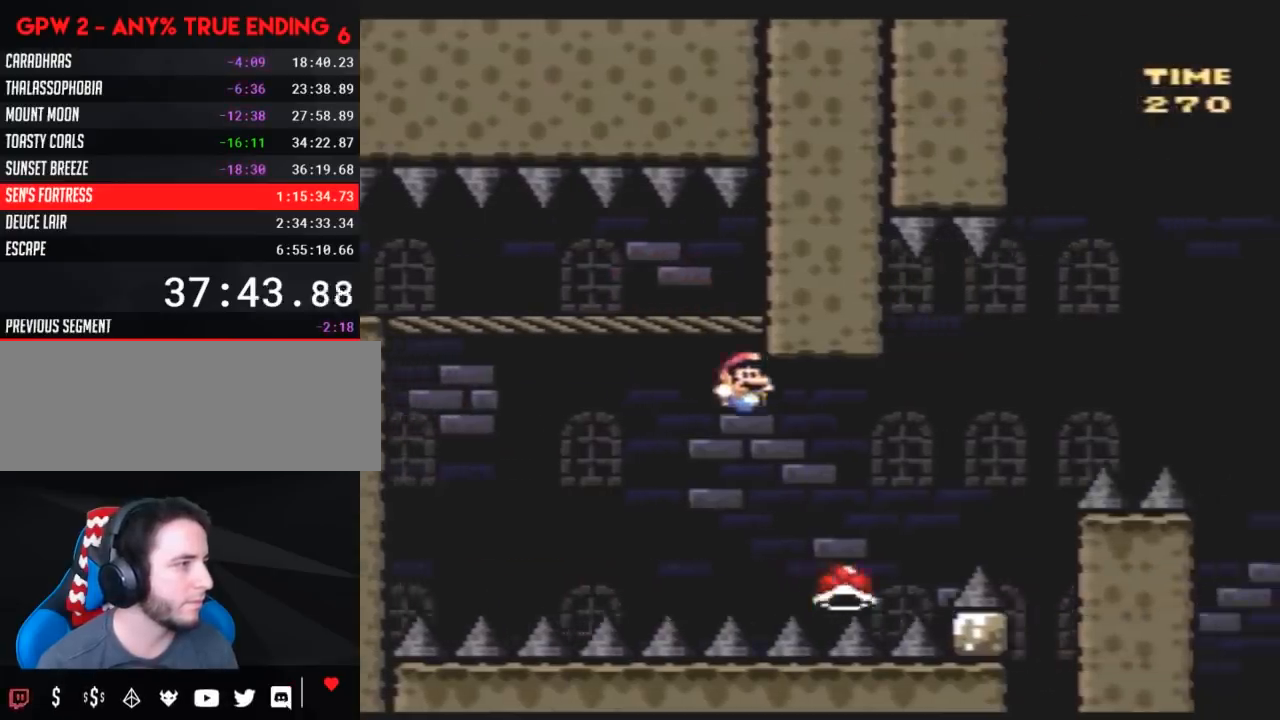
{"buttons": ["Y", "DPAD_RIGHT"], "events": []}
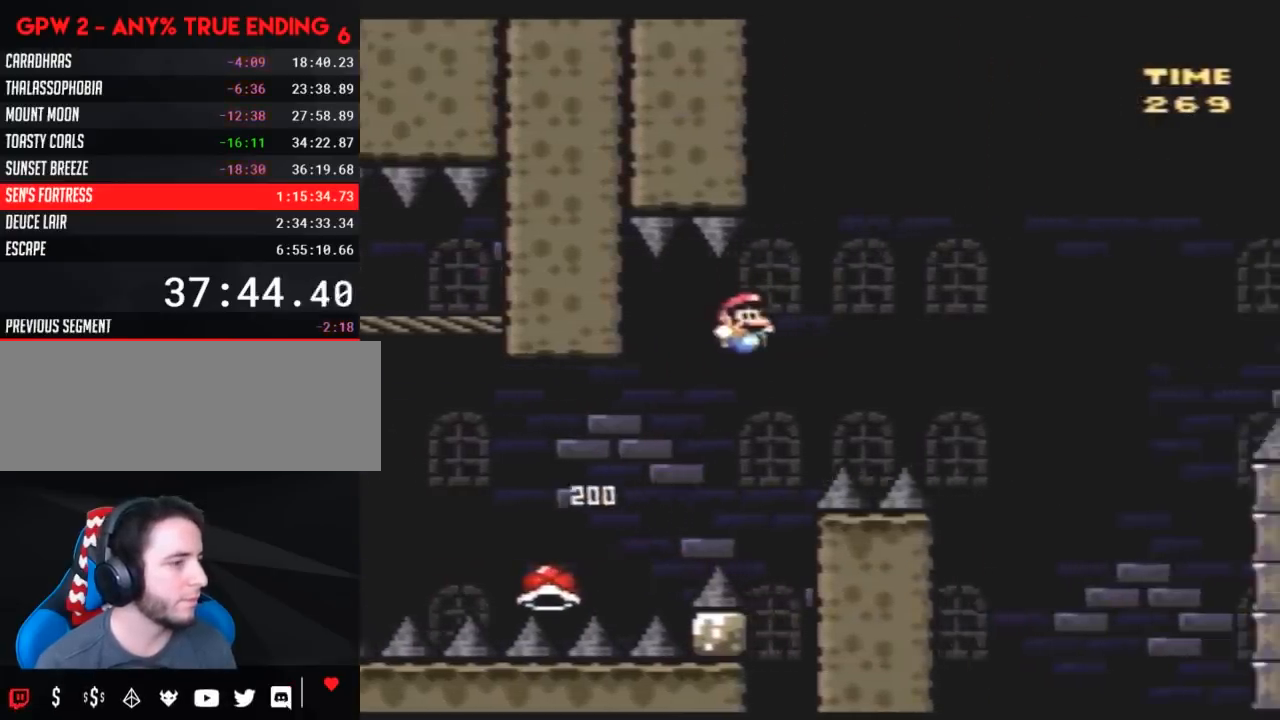
{"buttons": ["Y", "DPAD_RIGHT"], "events": []}
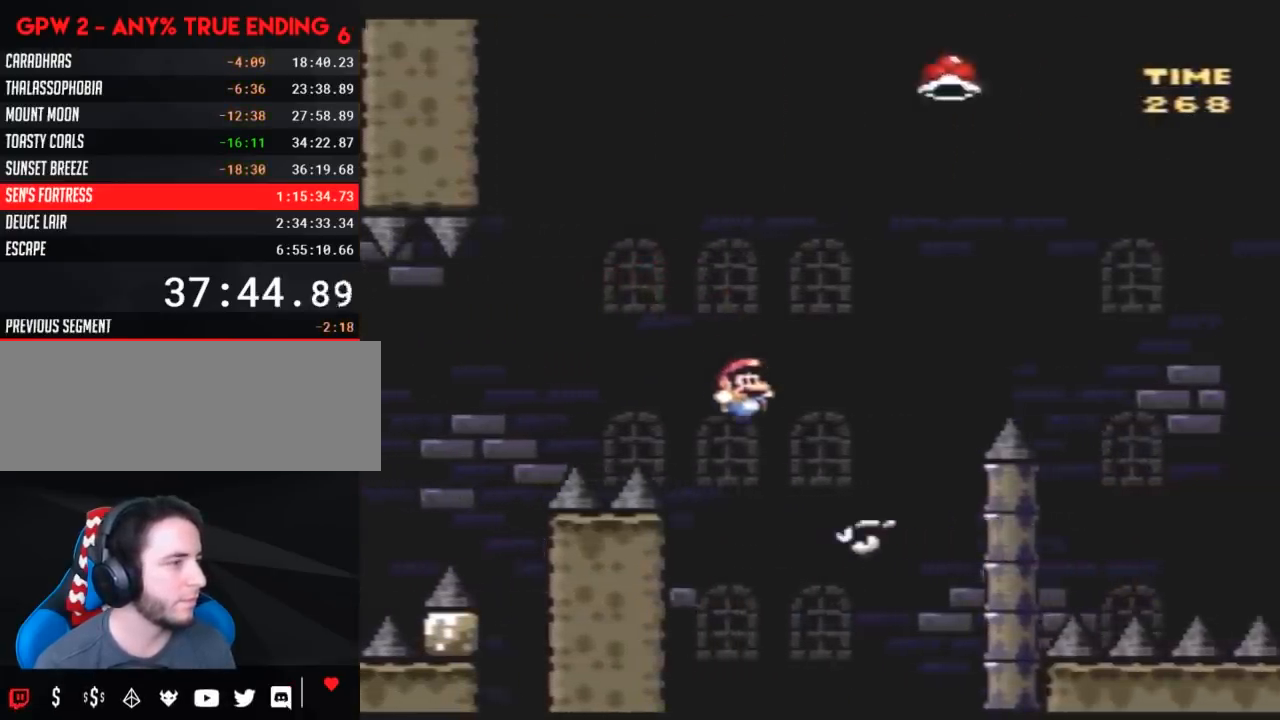
{"buttons": ["DPAD_RIGHT"], "events": [[450, "Y", "up"]]}
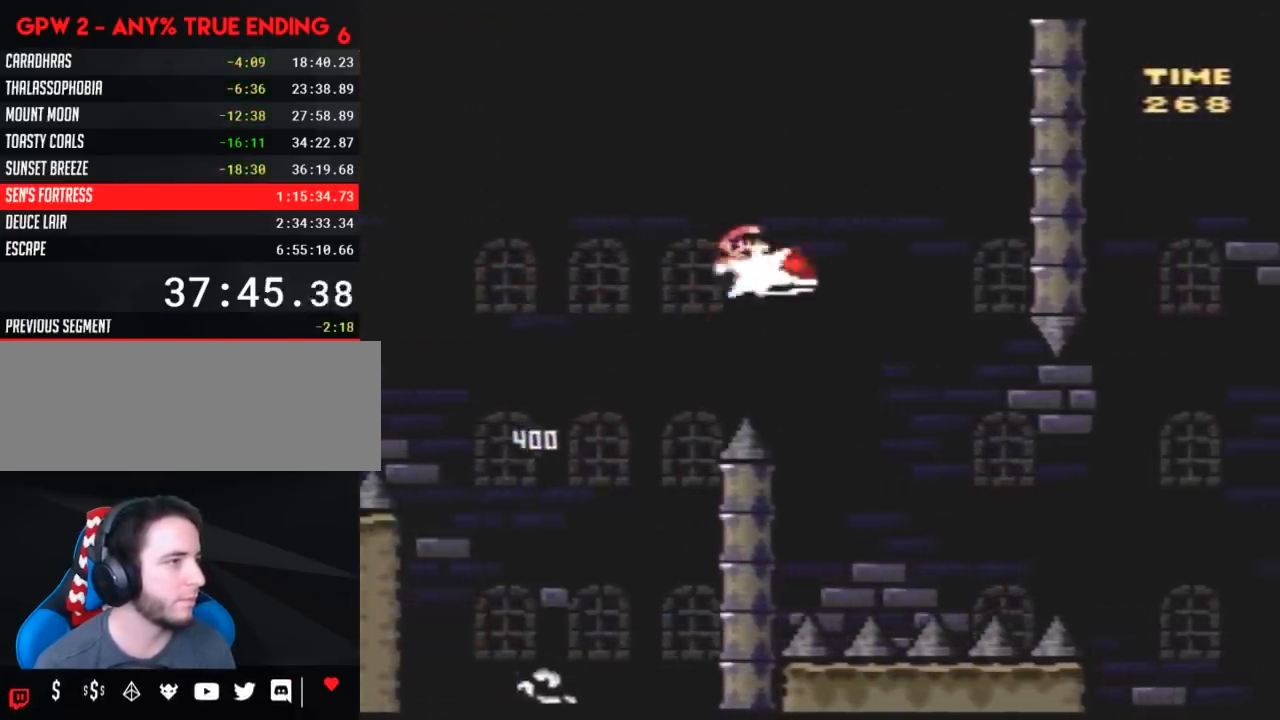
{"buttons": ["Y", "DPAD_RIGHT"], "events": [[17, "Y", "down"], [83, "DPAD_RIGHT", "up"], [117, "DPAD_LEFT", "down"], [167, "DPAD_LEFT", "up"], [167, "DPAD_RIGHT", "down"]]}
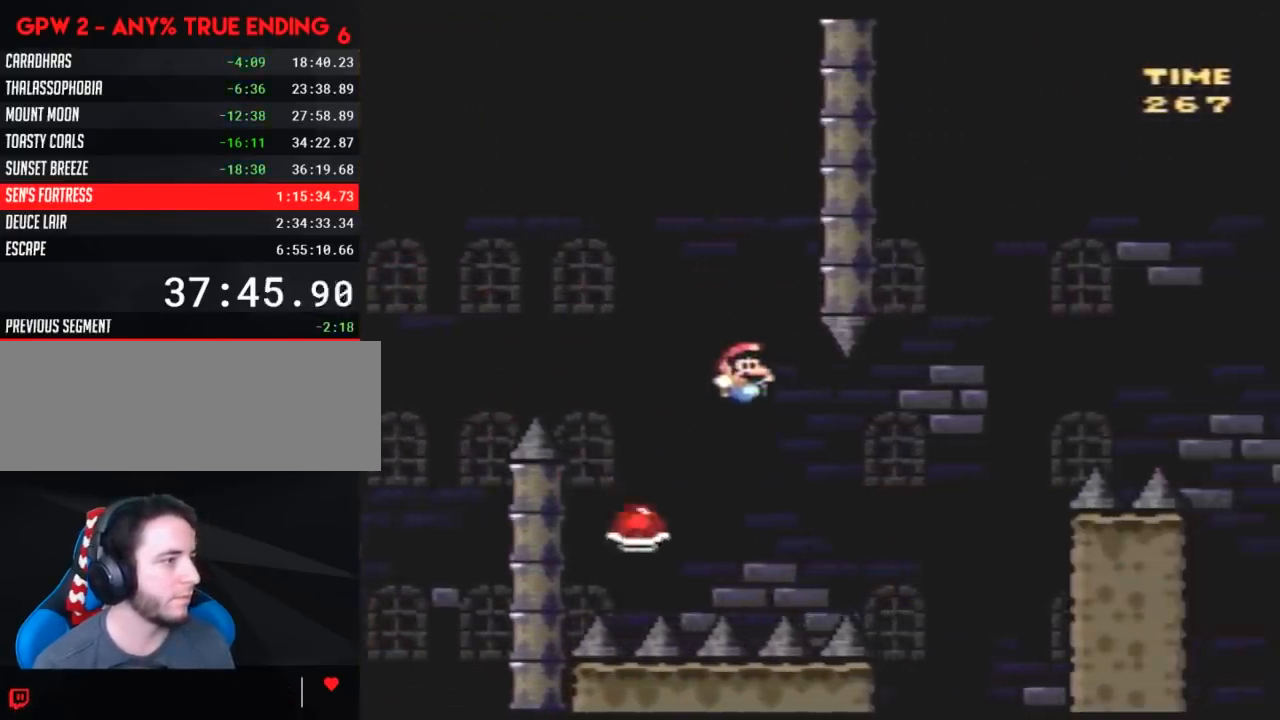
{"buttons": ["Y", "DPAD_RIGHT"], "events": []}
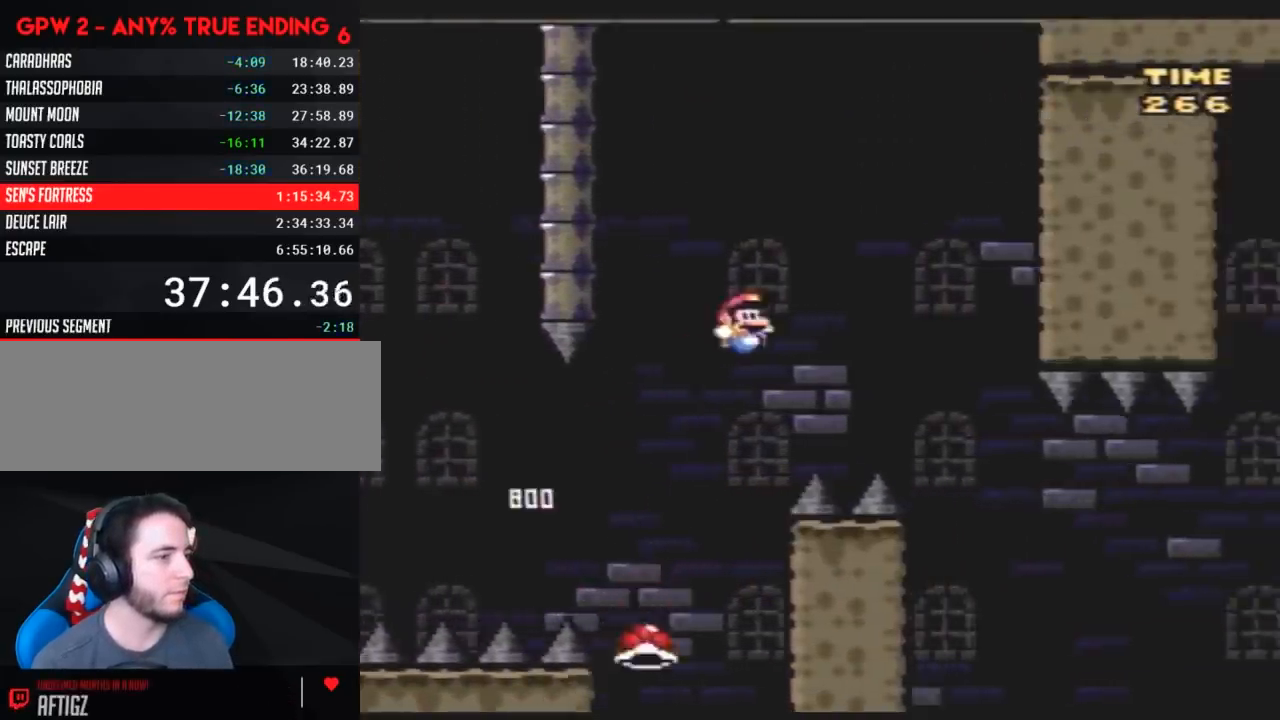
{"buttons": ["Y", "DPAD_RIGHT"], "events": []}
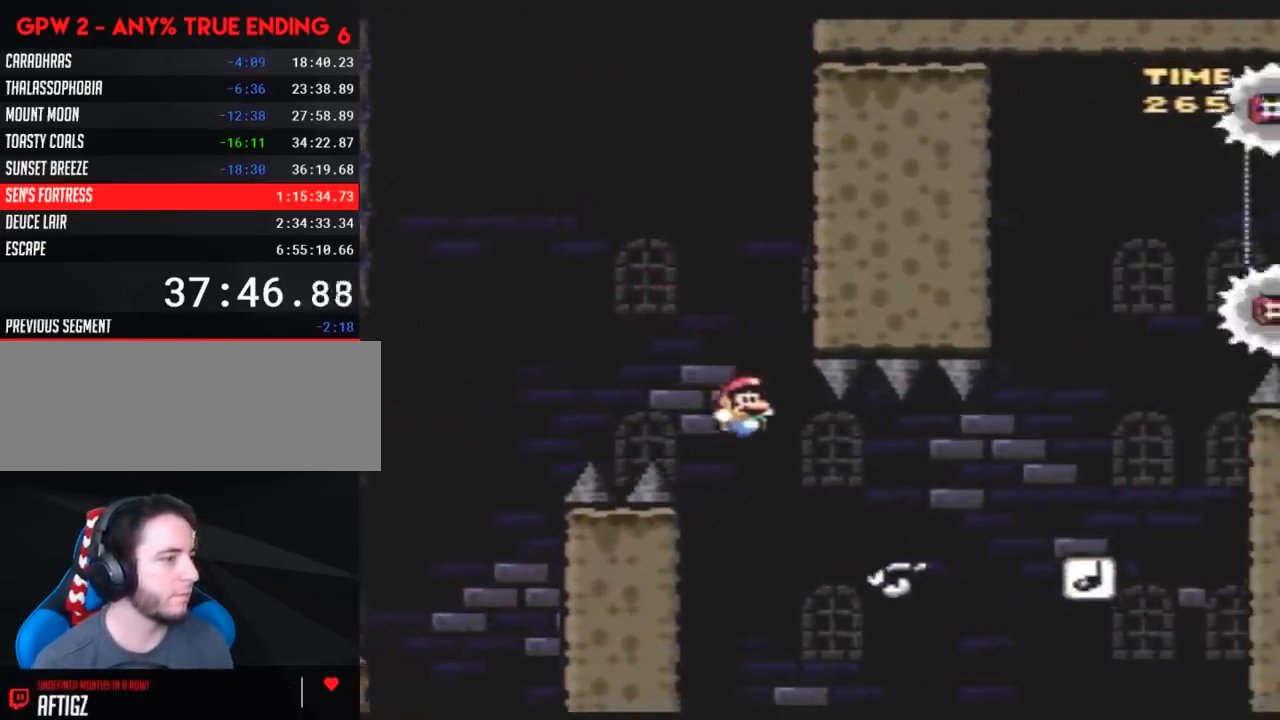
{"buttons": ["Y", "DPAD_RIGHT"], "events": []}
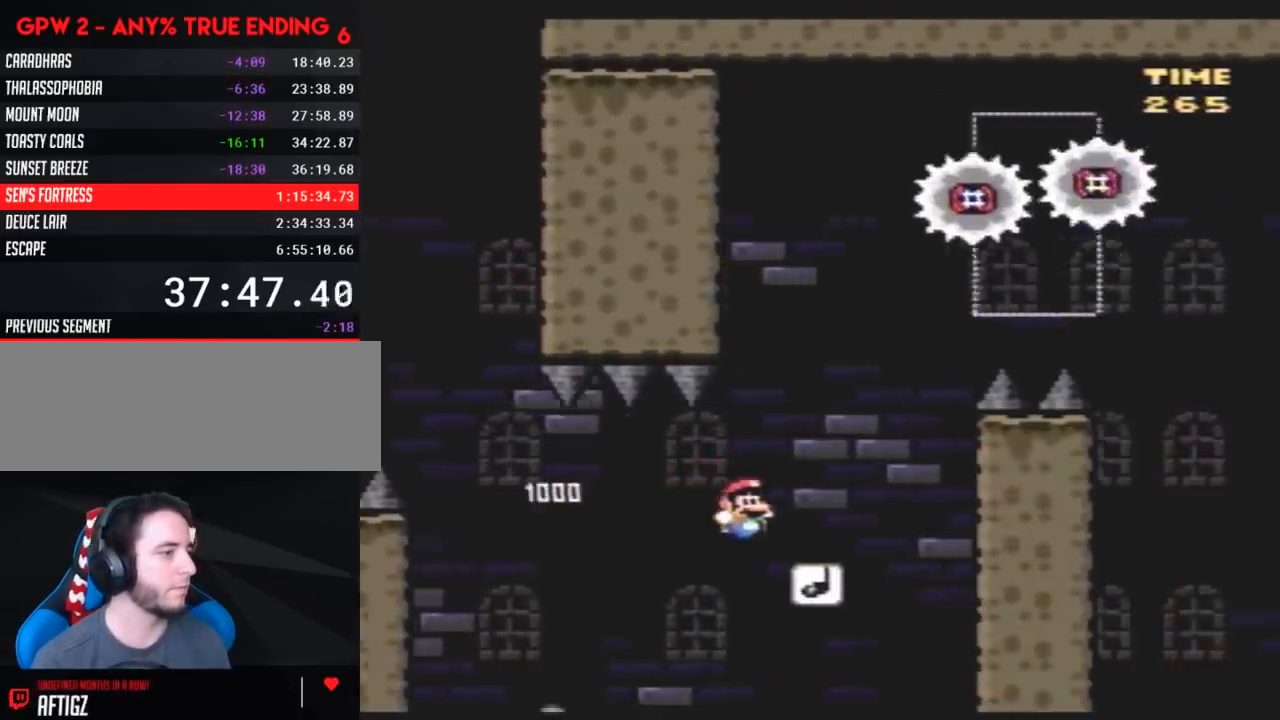
{"buttons": ["Y"], "events": [[33, "DPAD_LEFT", "down"], [33, "DPAD_RIGHT", "up"], [183, "DPAD_LEFT", "up"], [433, "DPAD_RIGHT", "down"], [500, "DPAD_RIGHT", "up"]]}
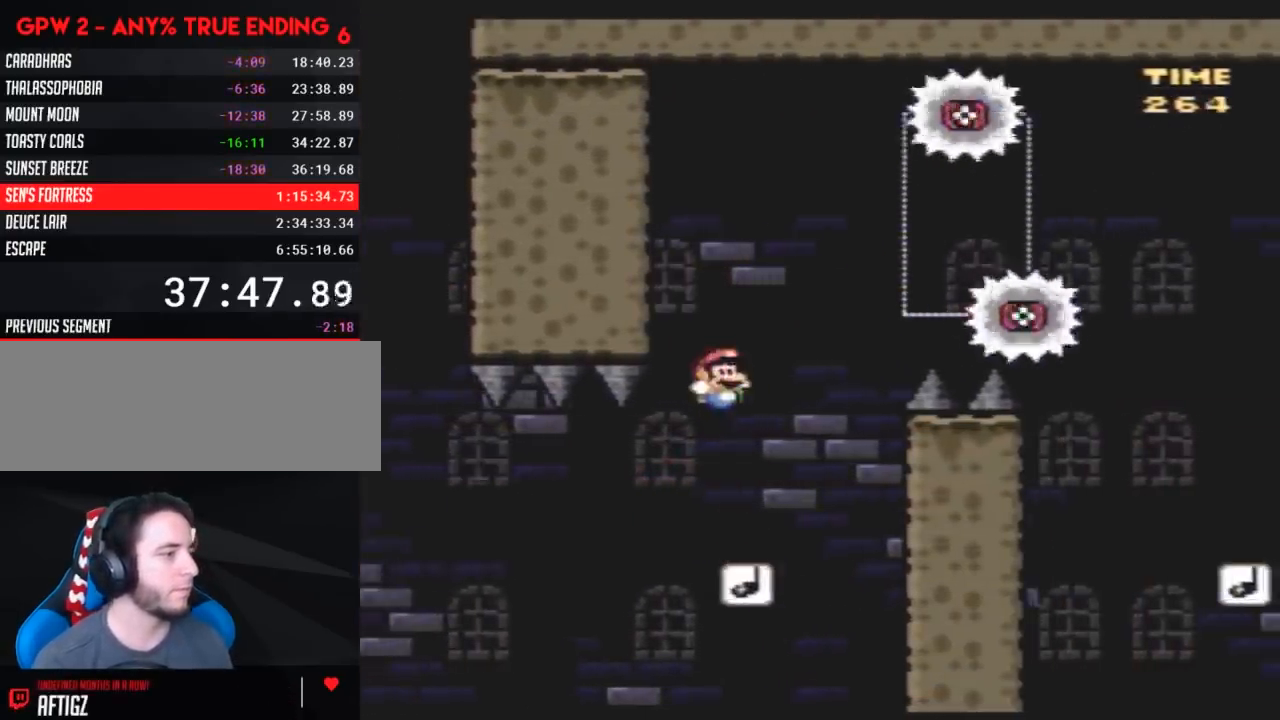
{"buttons": ["Y"], "events": [[317, "DPAD_LEFT", "down"], [367, "DPAD_LEFT", "up"]]}
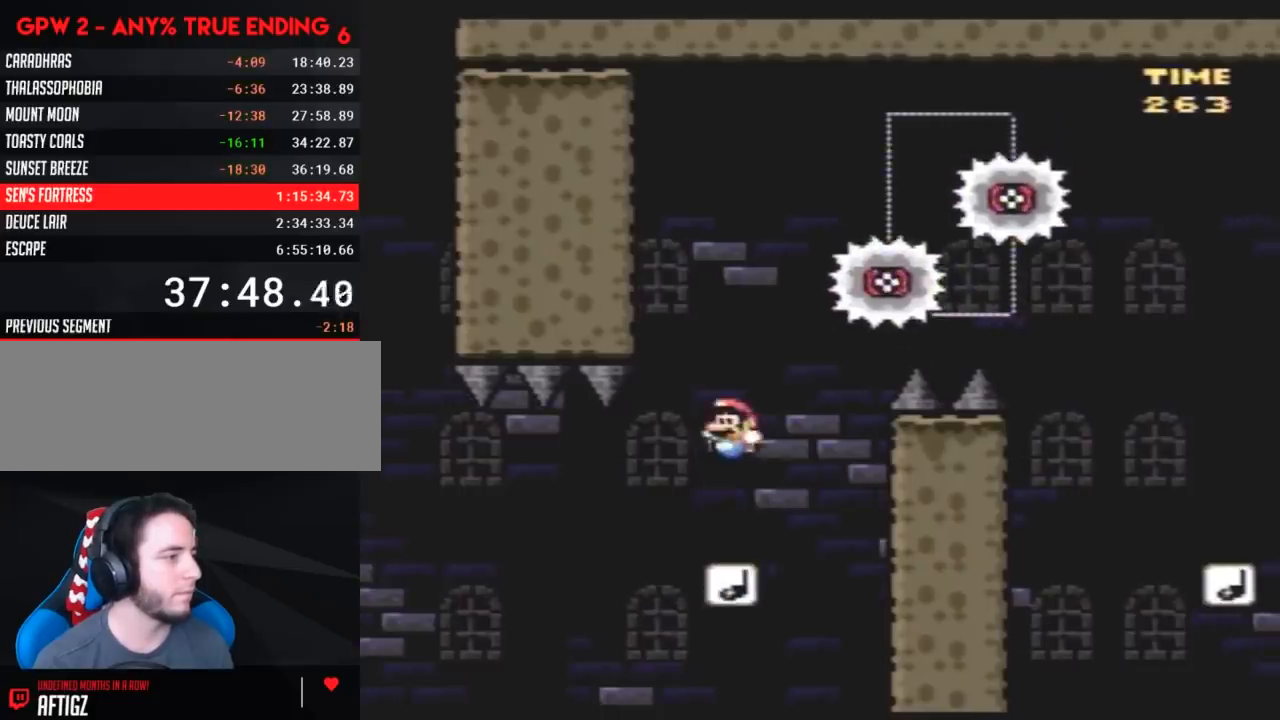
{"buttons": ["Y"], "events": [[217, "DPAD_RIGHT", "down"], [250, "DPAD_RIGHT", "up"]]}
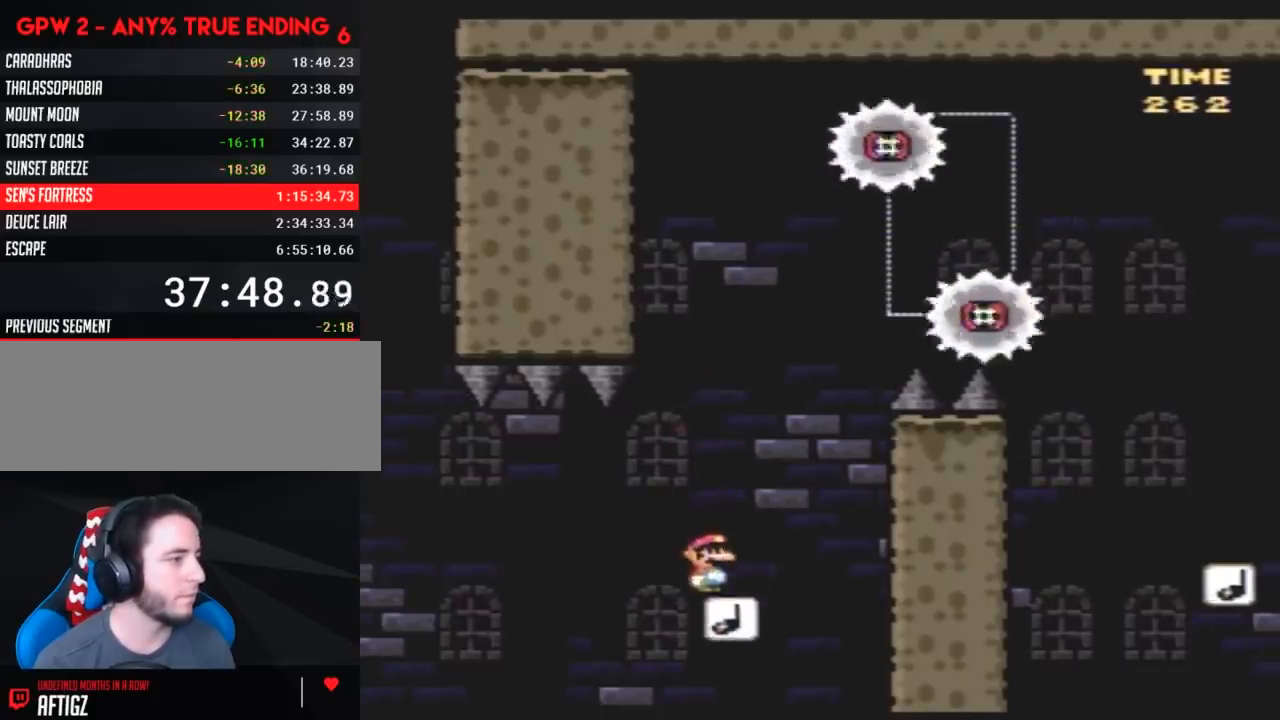
{"buttons": ["Y", "DPAD_RIGHT"], "events": [[500, "DPAD_RIGHT", "down"]]}